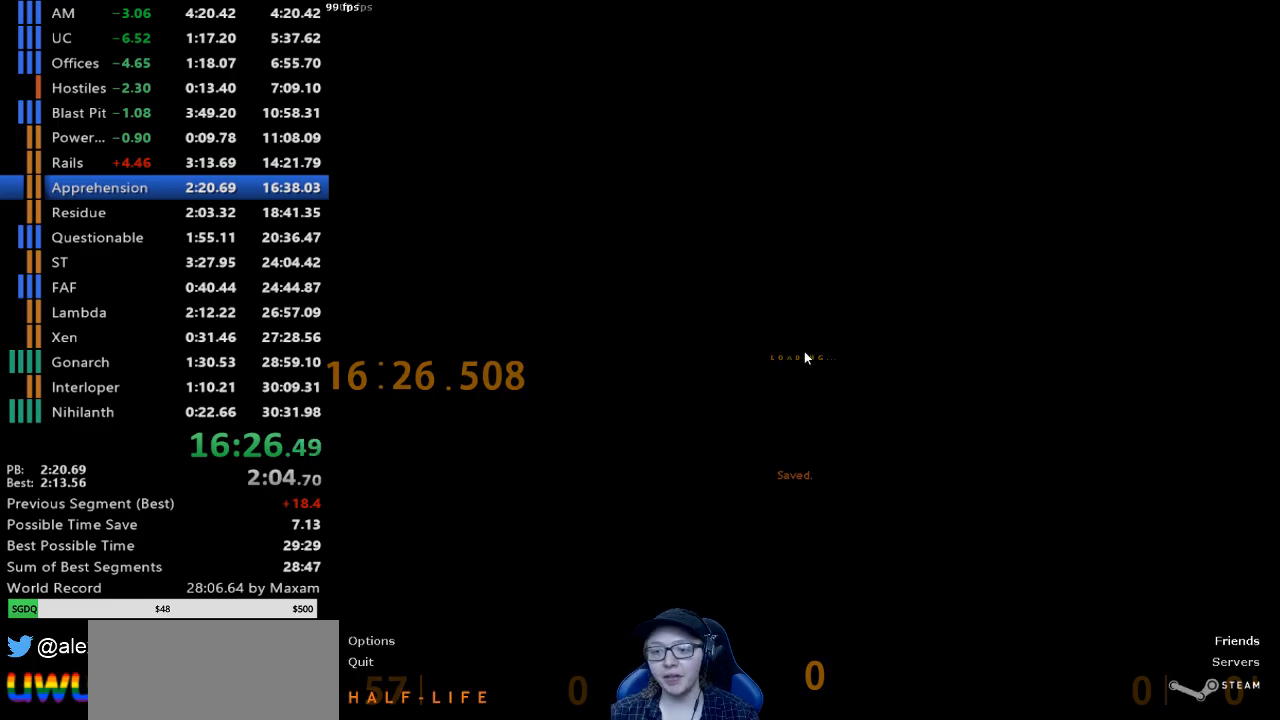
Gameplay with keyboard and mouse; each line is a JSON object with the keys and mouse buttons held at the frame after it. "events" lists presses ("down") and releases ("up") of "a", "d", "s", "w", "mouse_left", "mouse_right", "mouse_wheel_up" and "mouse_wheel_down" between this image and that frame as [ms after this image, input, new state], when the widget could be followed in between. "mouse_left", "mouse_right", "mouse_wheel_up", "mouse_wheel_down" = the "left", "right", "wheel_up", "wheel_down" buttons of the "mouse" list. No other keys are recorded. Mouse movement is not recorded.
{"keys": ["s"], "mouse": [], "events": [[250, "s", "down"]]}
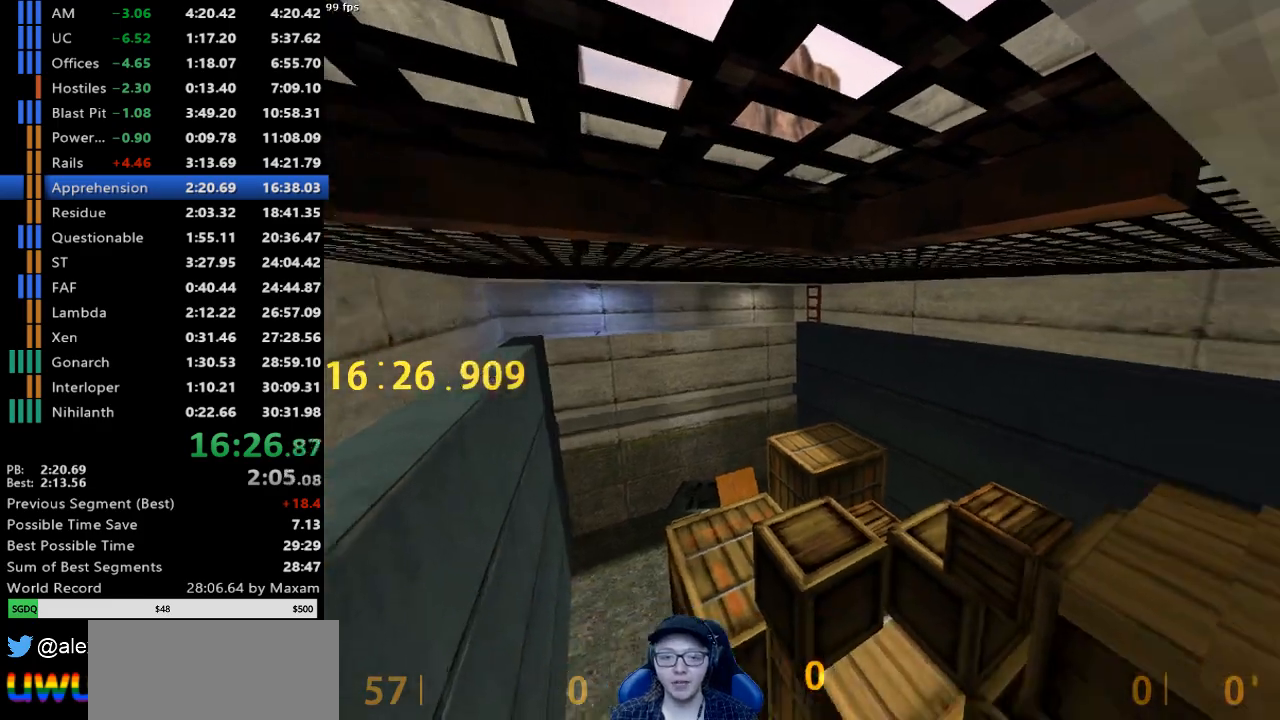
{"keys": ["s"], "mouse": [], "events": []}
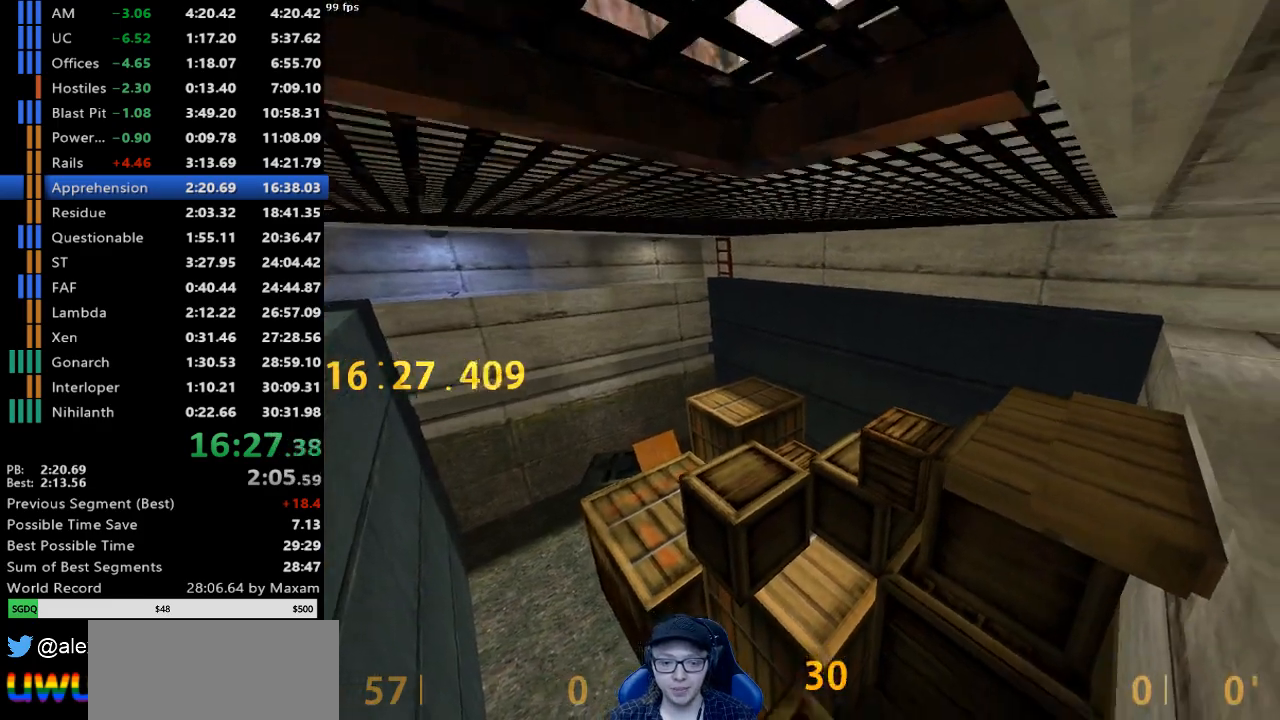
{"keys": ["s"], "mouse": [], "events": [[150, "mouse_wheel_down", "down"], [433, "mouse_wheel_down", "up"]]}
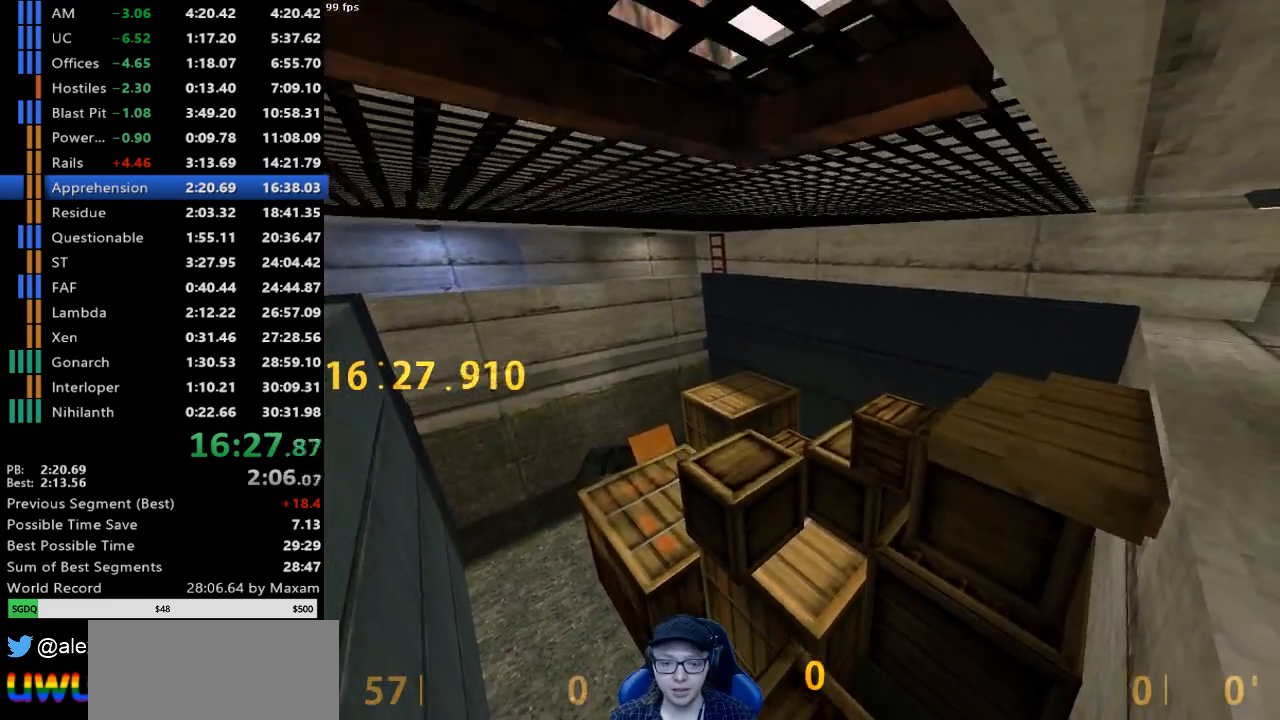
{"keys": ["s"], "mouse": ["wheel_down"], "events": [[350, "mouse_wheel_down", "down"]]}
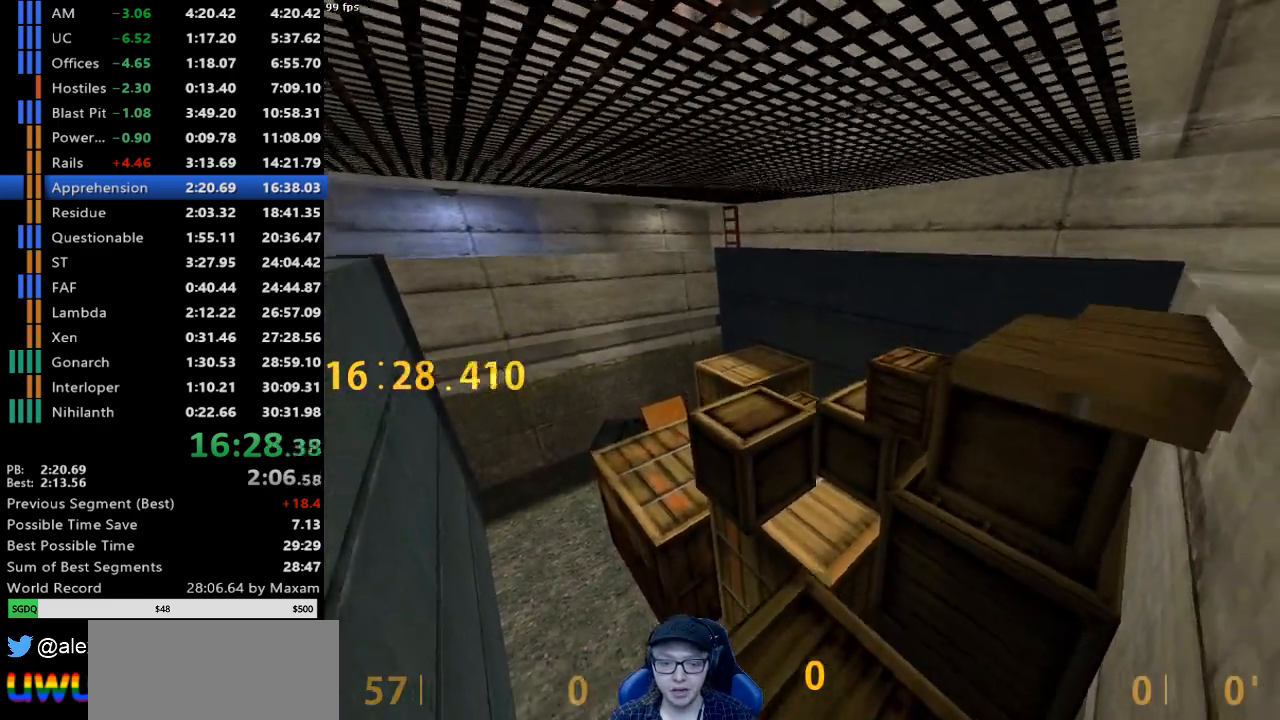
{"keys": ["s"], "mouse": [], "events": [[133, "mouse_wheel_down", "up"]]}
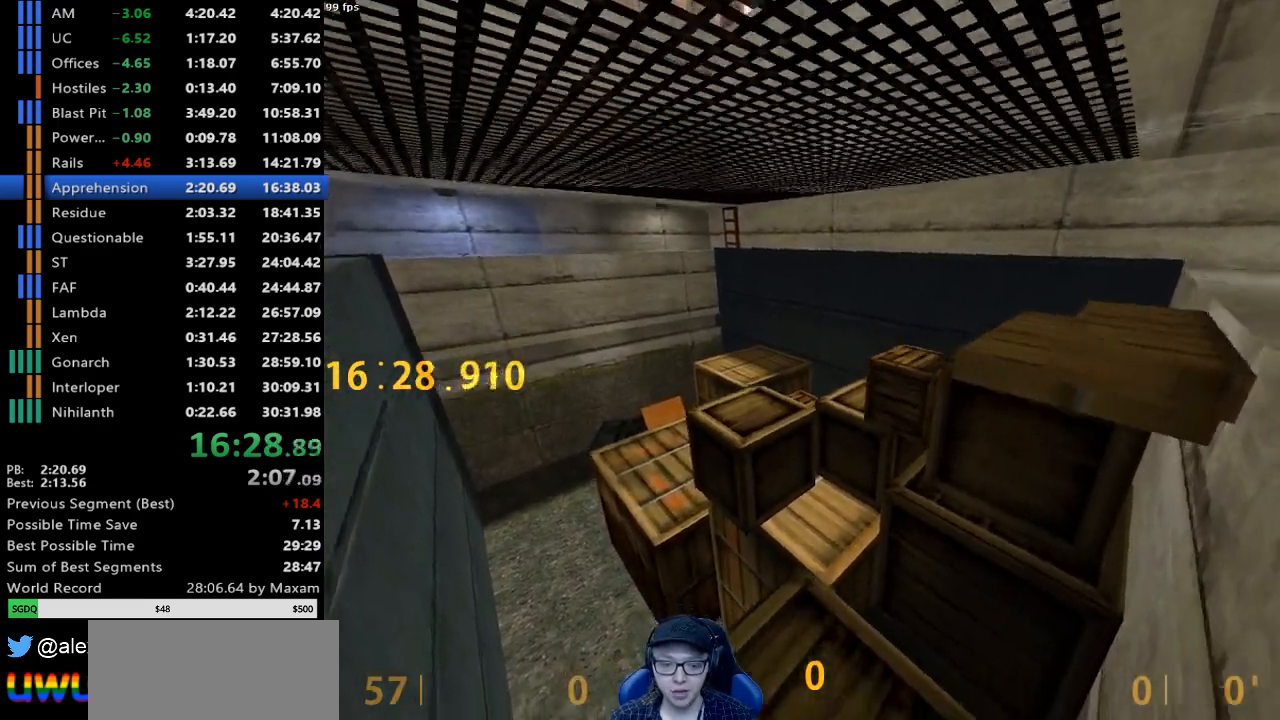
{"keys": ["s"], "mouse": [], "events": [[50, "mouse_wheel_down", "down"], [283, "mouse_wheel_down", "up"]]}
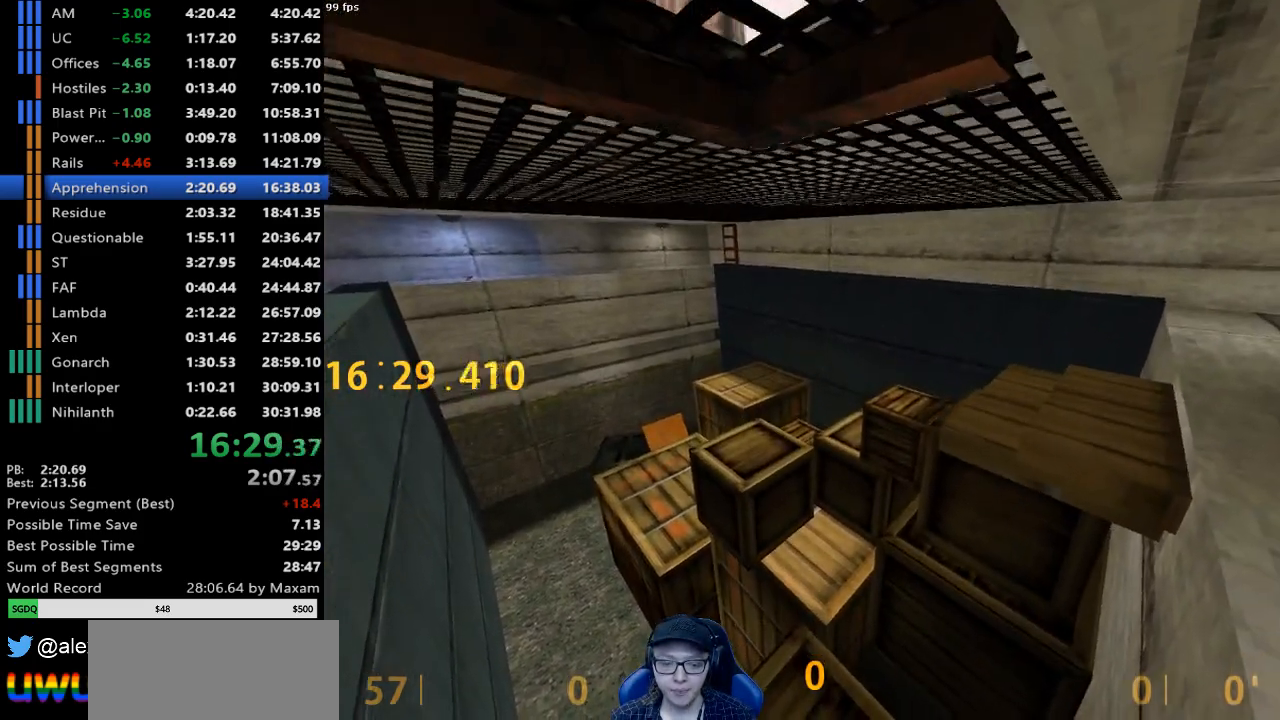
{"keys": ["s"], "mouse": [], "events": [[217, "mouse_wheel_down", "down"], [450, "mouse_wheel_down", "up"]]}
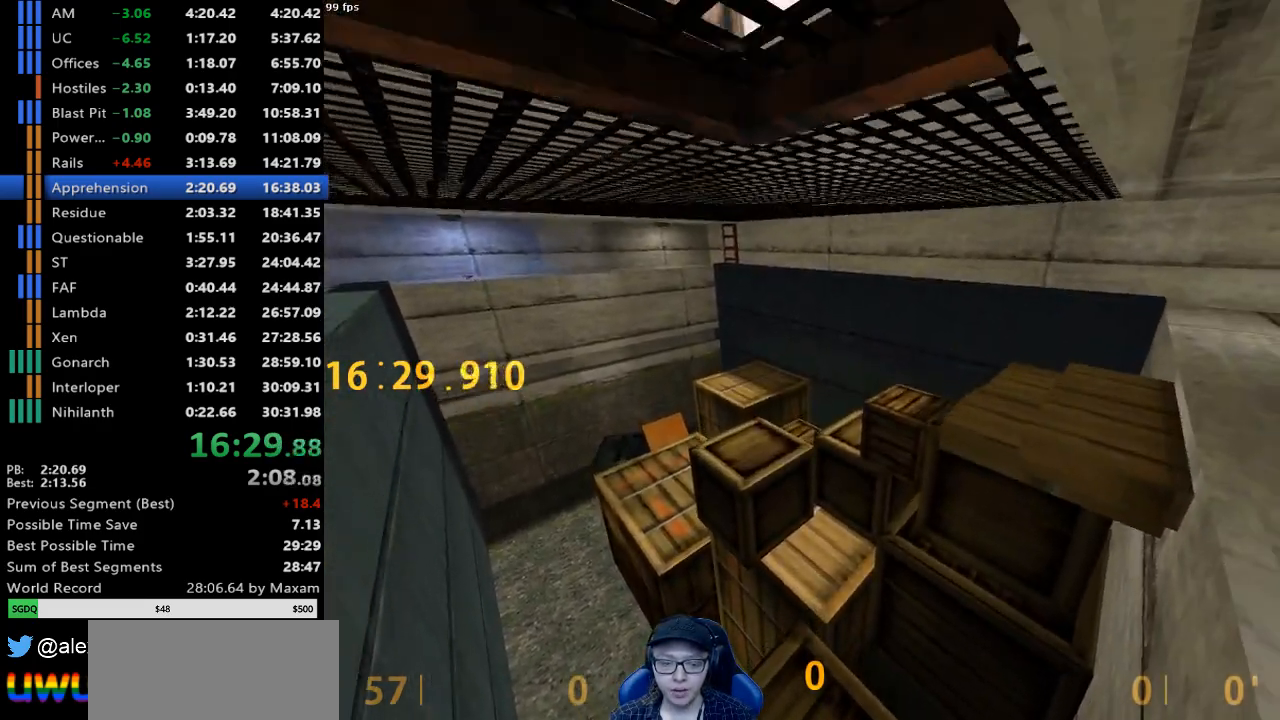
{"keys": ["s"], "mouse": ["wheel_down"], "events": [[417, "mouse_wheel_down", "down"]]}
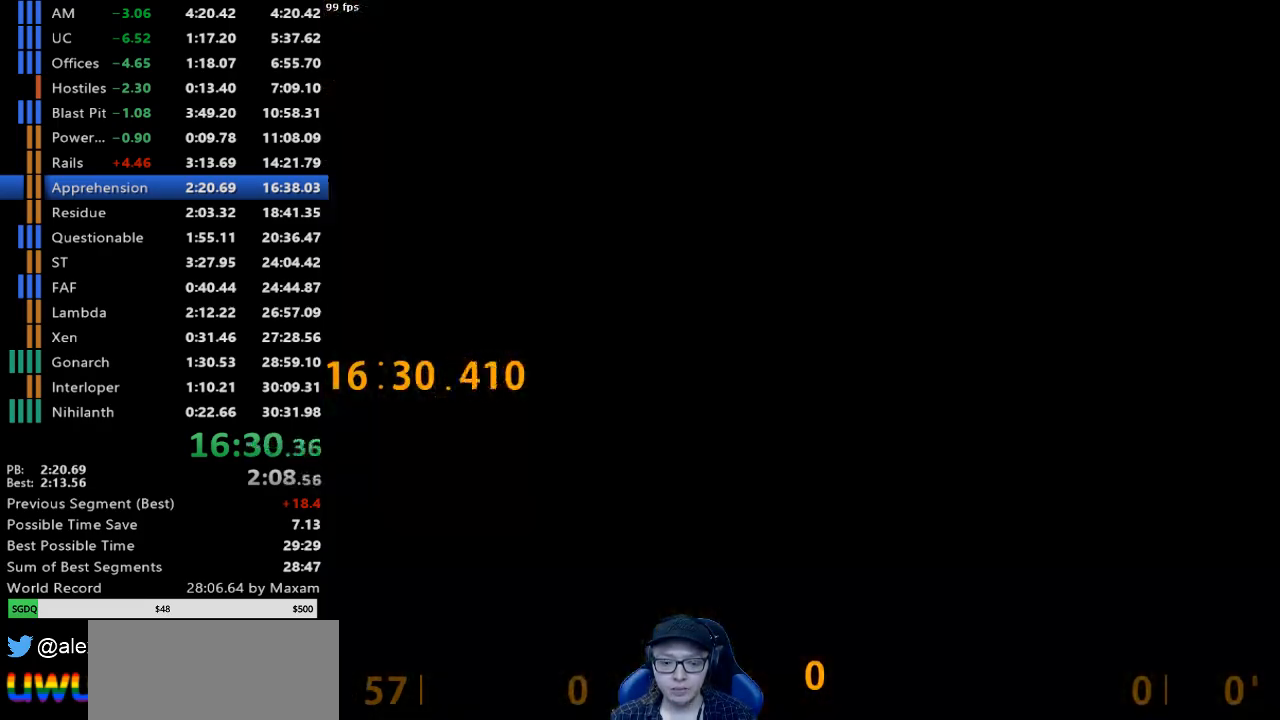
{"keys": [], "mouse": [], "events": [[150, "s", "up"], [200, "mouse_wheel_down", "up"]]}
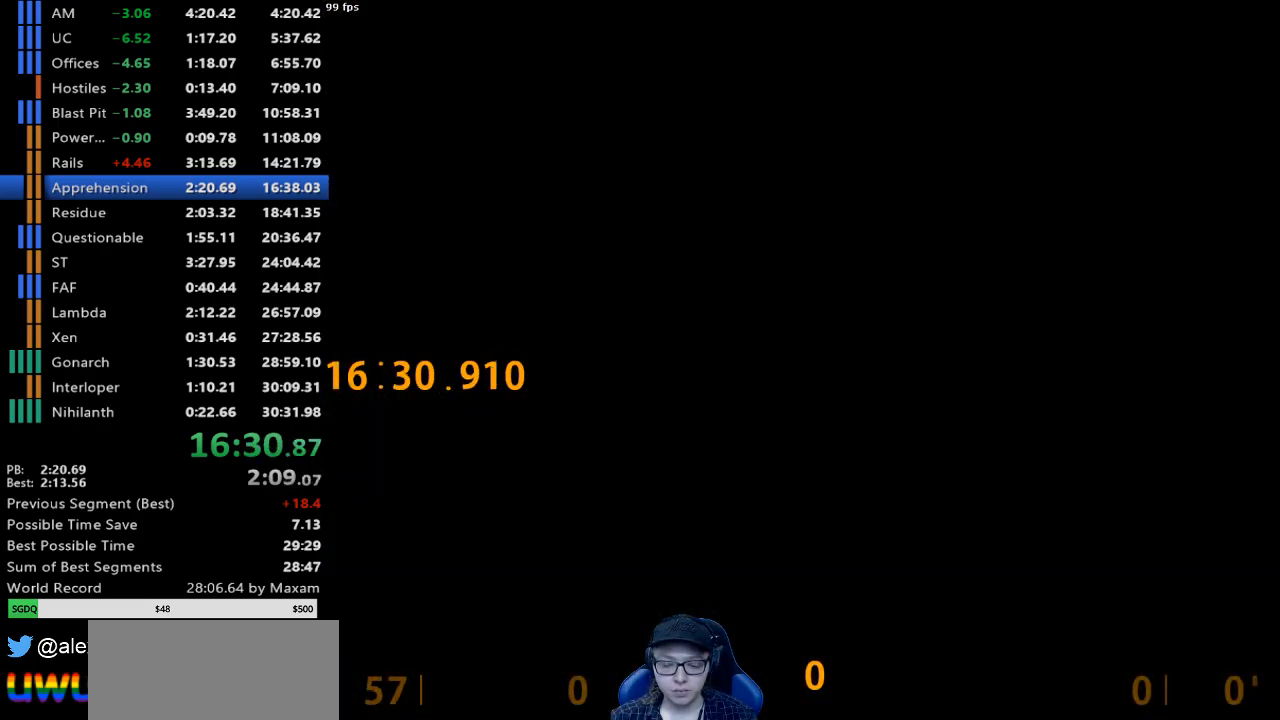
{"keys": [], "mouse": [], "events": [[117, "mouse_wheel_down", "down"], [400, "mouse_wheel_down", "up"]]}
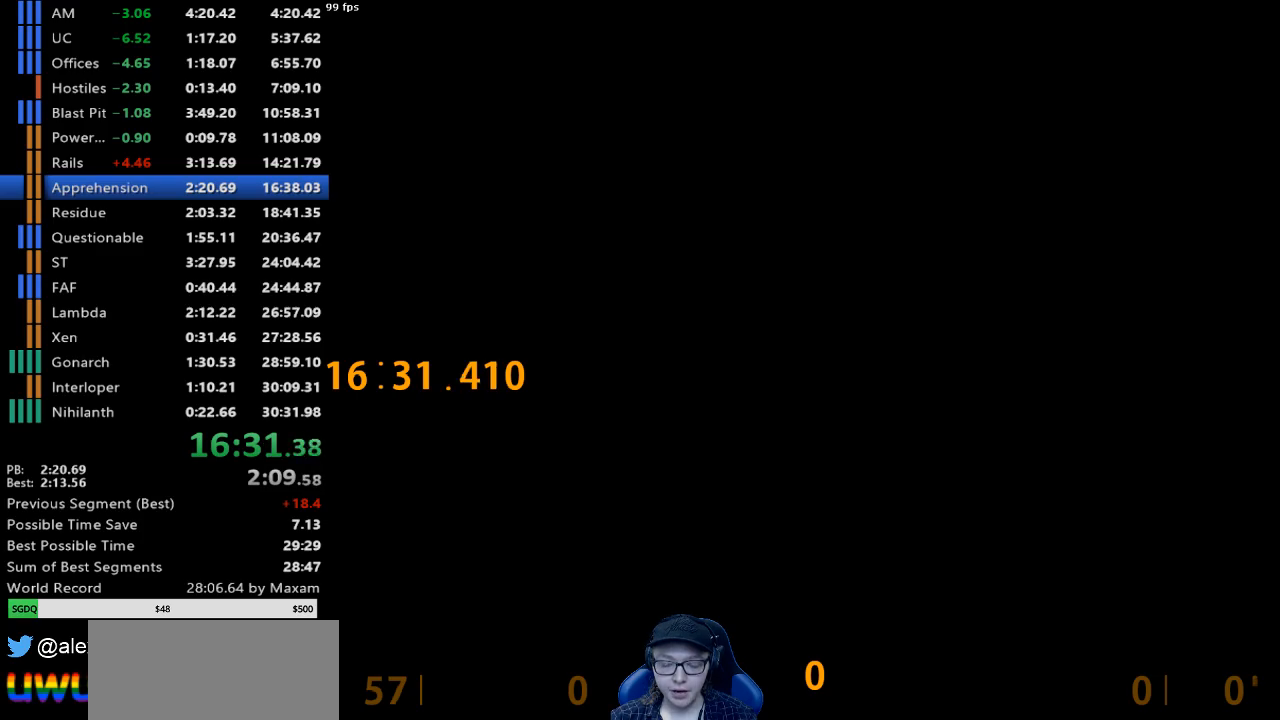
{"keys": [], "mouse": [], "events": []}
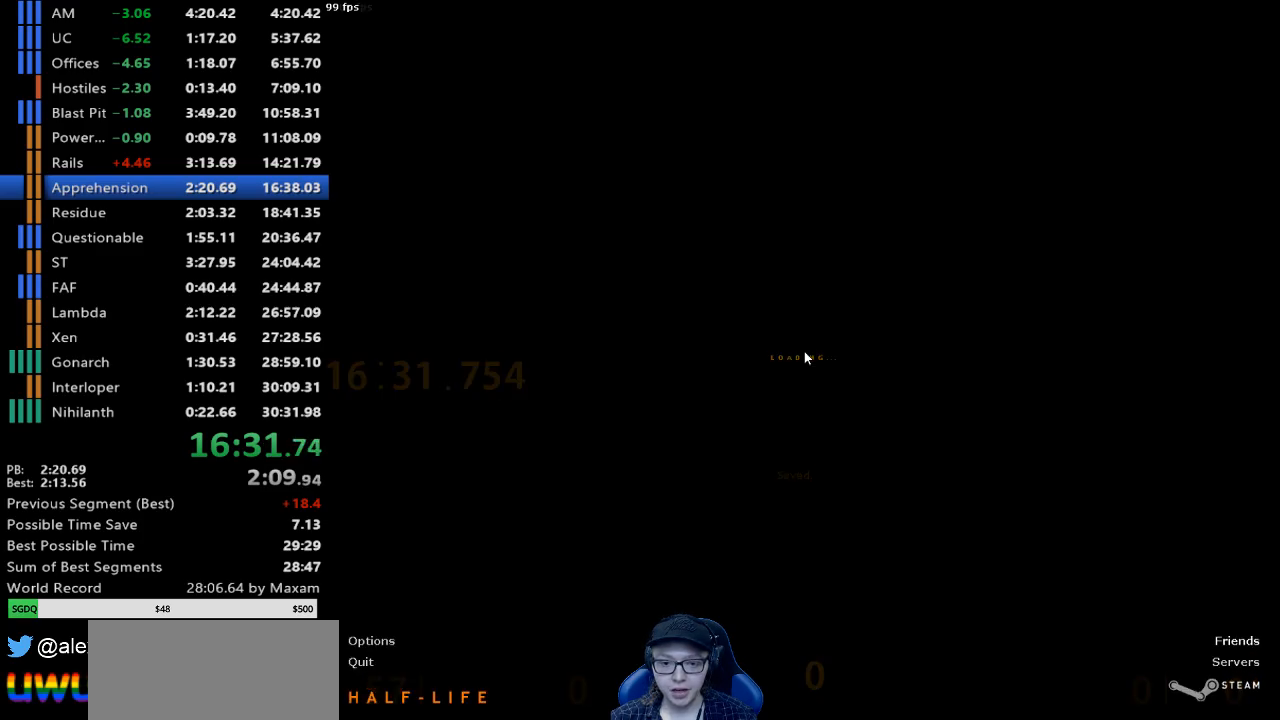
{"keys": ["w"], "mouse": [], "events": [[383, "w", "down"]]}
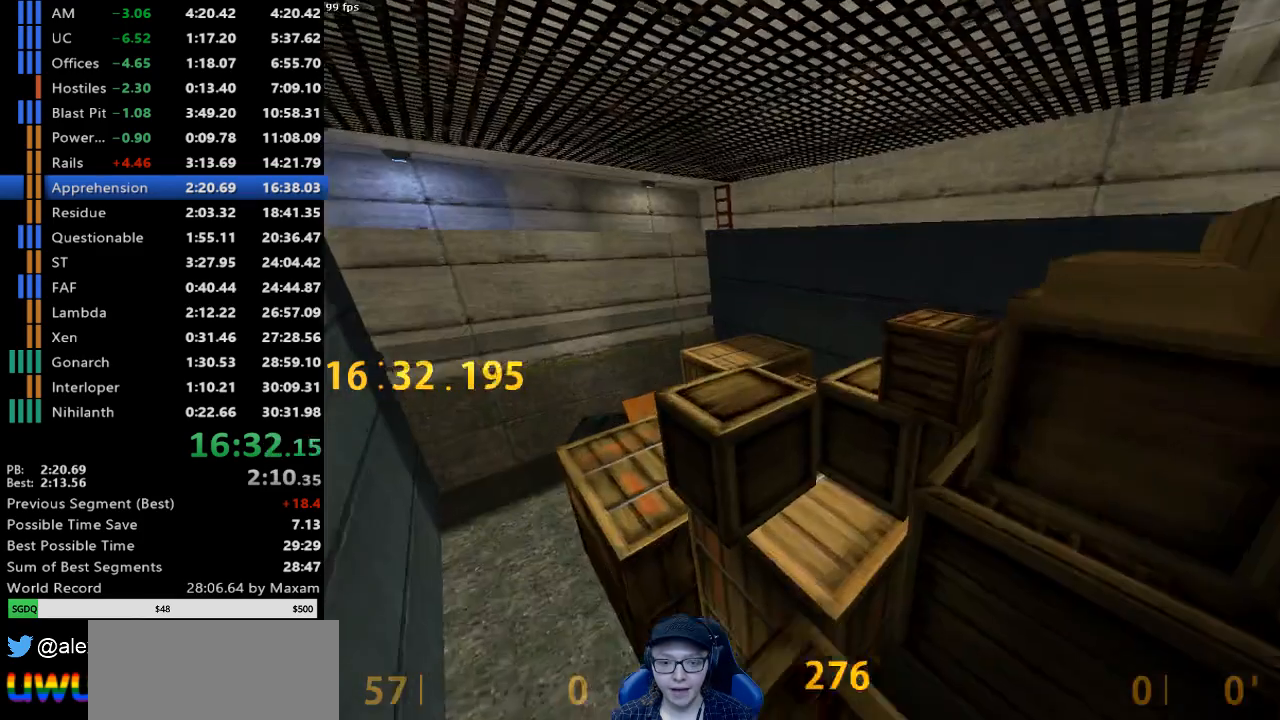
{"keys": [], "mouse": [], "events": [[17, "d", "down"], [67, "w", "up"], [350, "d", "up"]]}
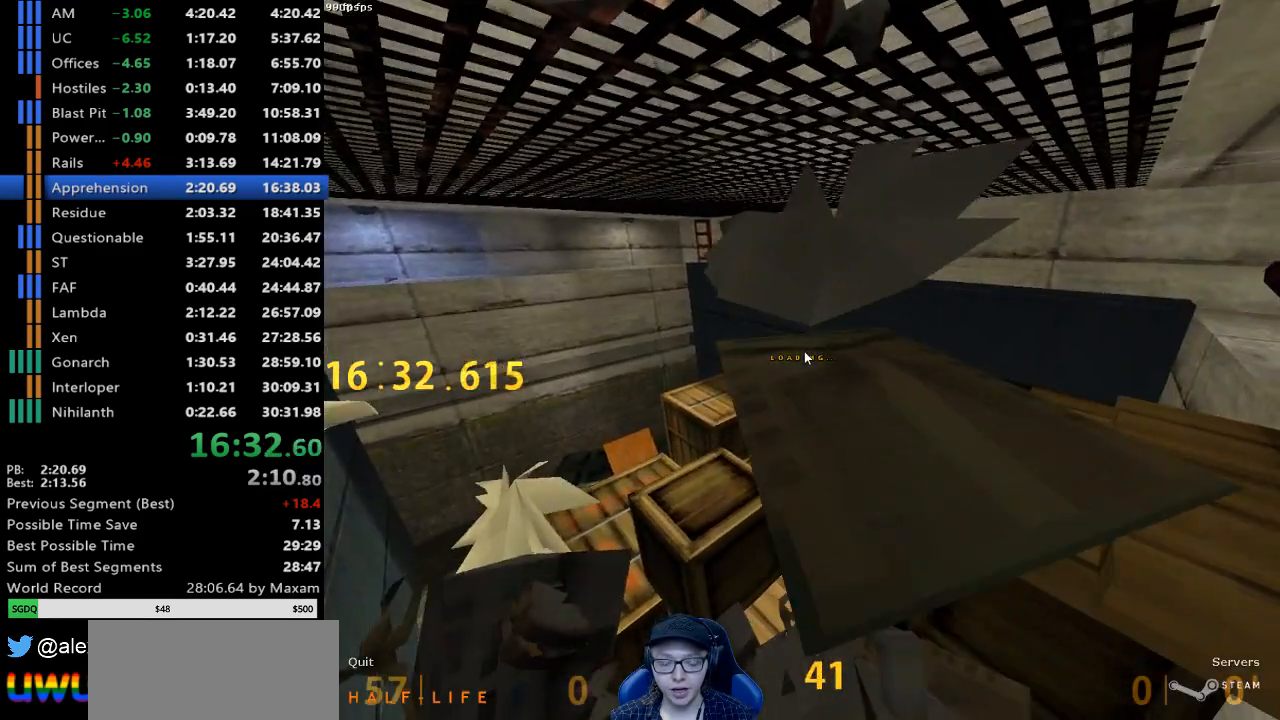
{"keys": [], "mouse": [], "events": []}
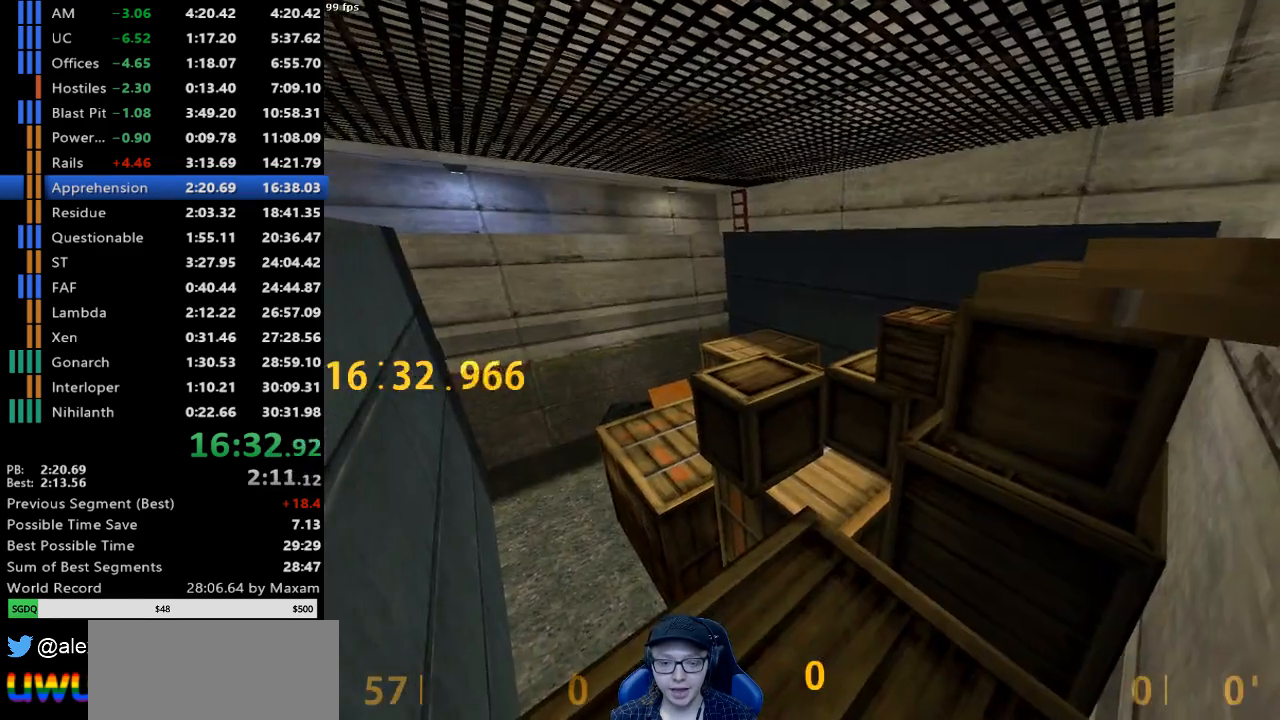
{"keys": ["d"], "mouse": [], "events": [[50, "w", "down"], [200, "d", "down"], [233, "w", "up"]]}
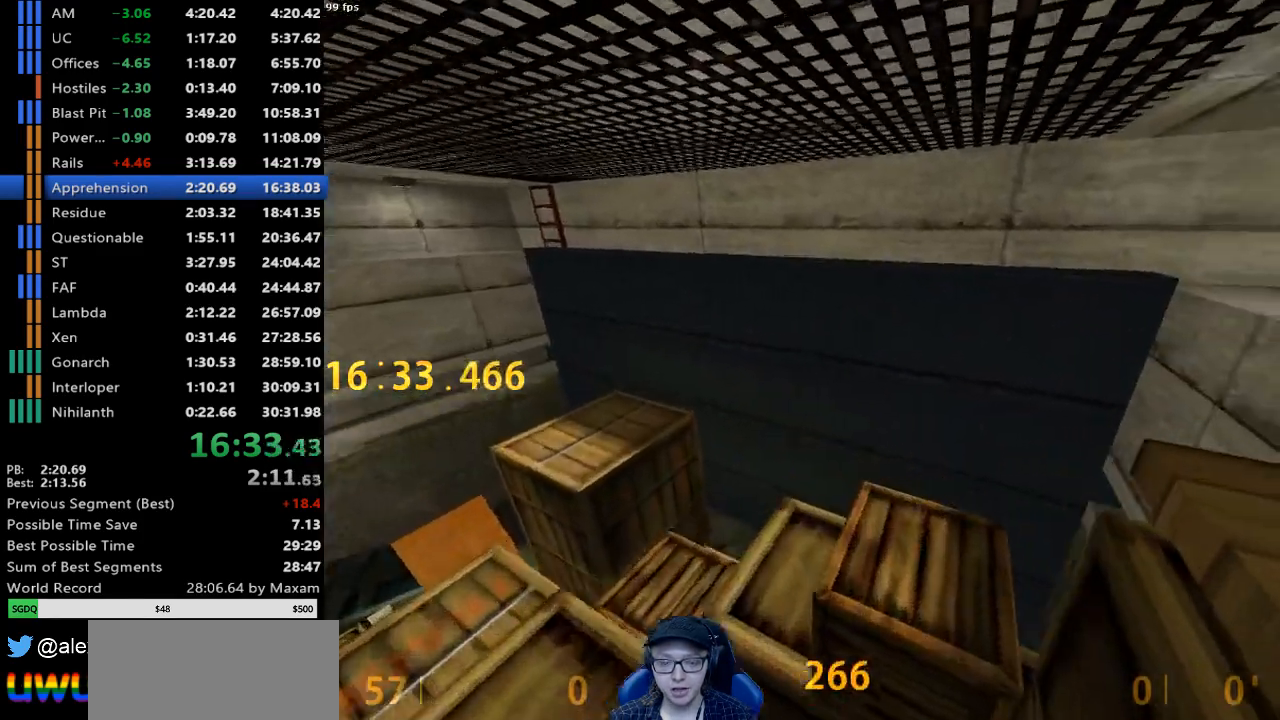
{"keys": ["a"], "mouse": [], "events": [[117, "d", "up"], [117, "w", "down"], [250, "a", "down"], [300, "w", "up"]]}
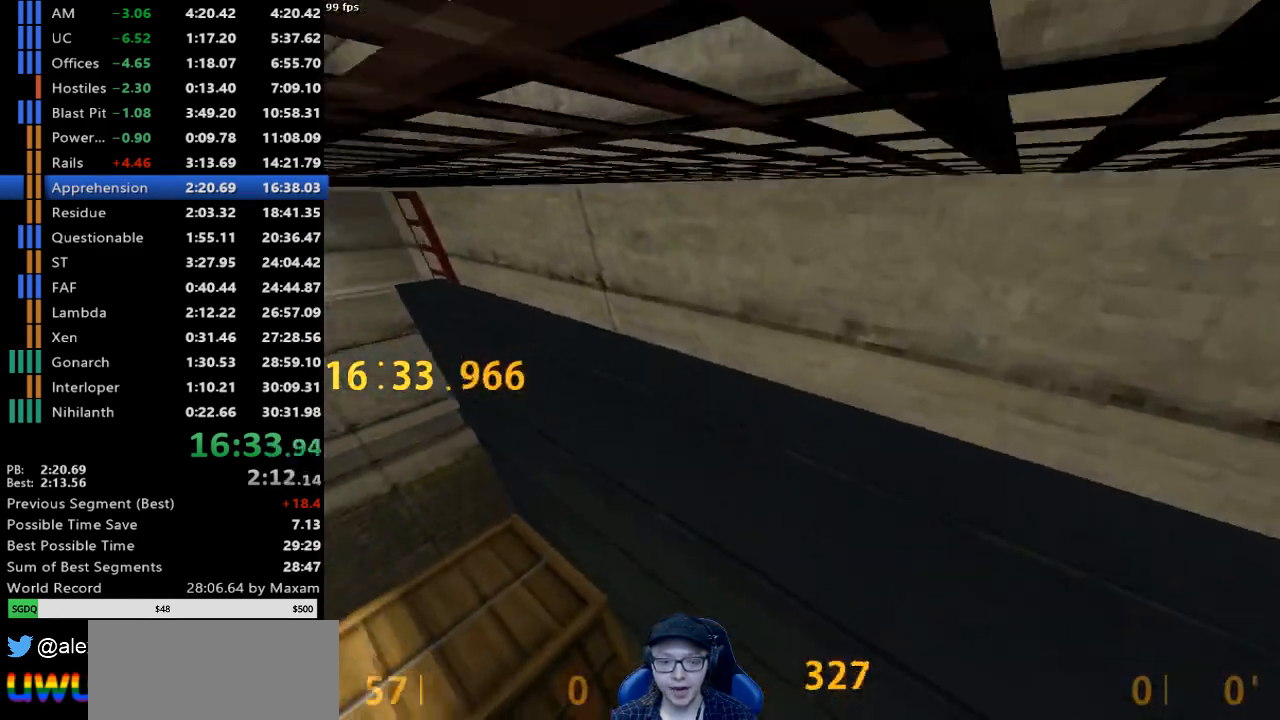
{"keys": ["w"], "mouse": [], "events": [[33, "w", "down"], [217, "w", "up"], [267, "a", "up"], [367, "w", "down"], [417, "w", "up"], [450, "w", "down"]]}
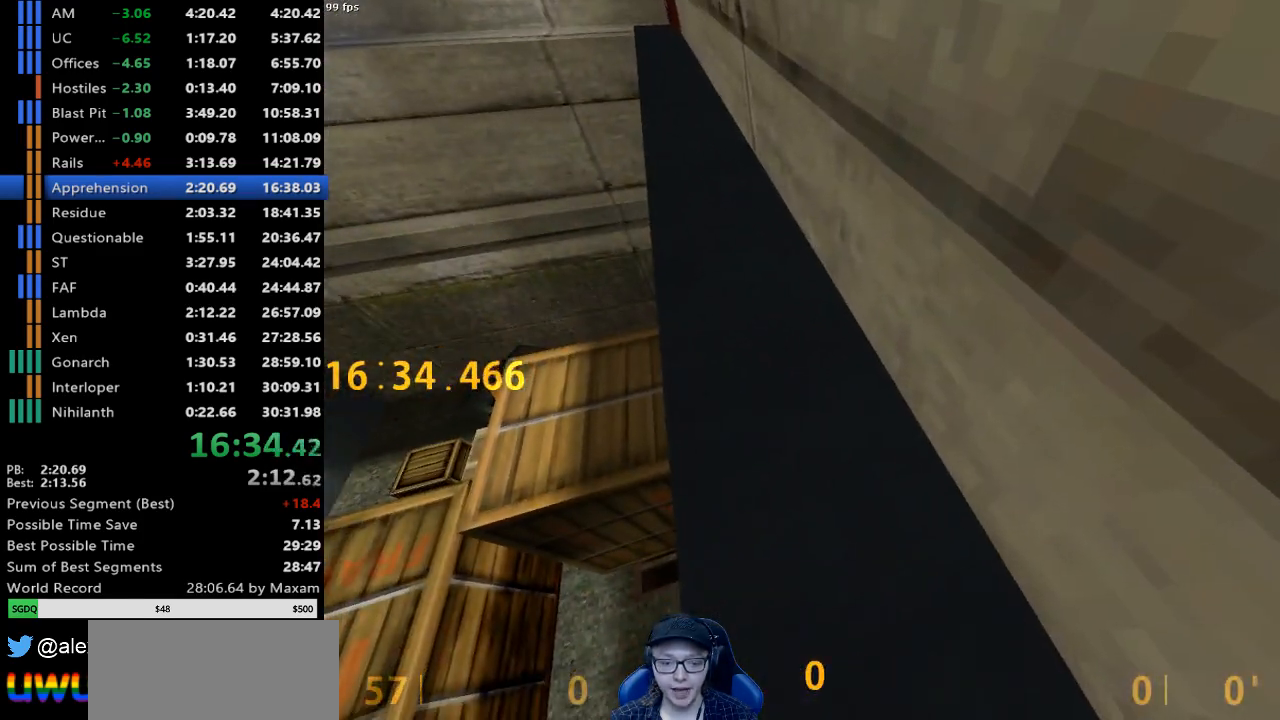
{"keys": ["a", "w"], "mouse": [], "events": [[50, "w", "up"], [100, "w", "down"], [183, "w", "up"], [233, "w", "down"], [383, "a", "down"]]}
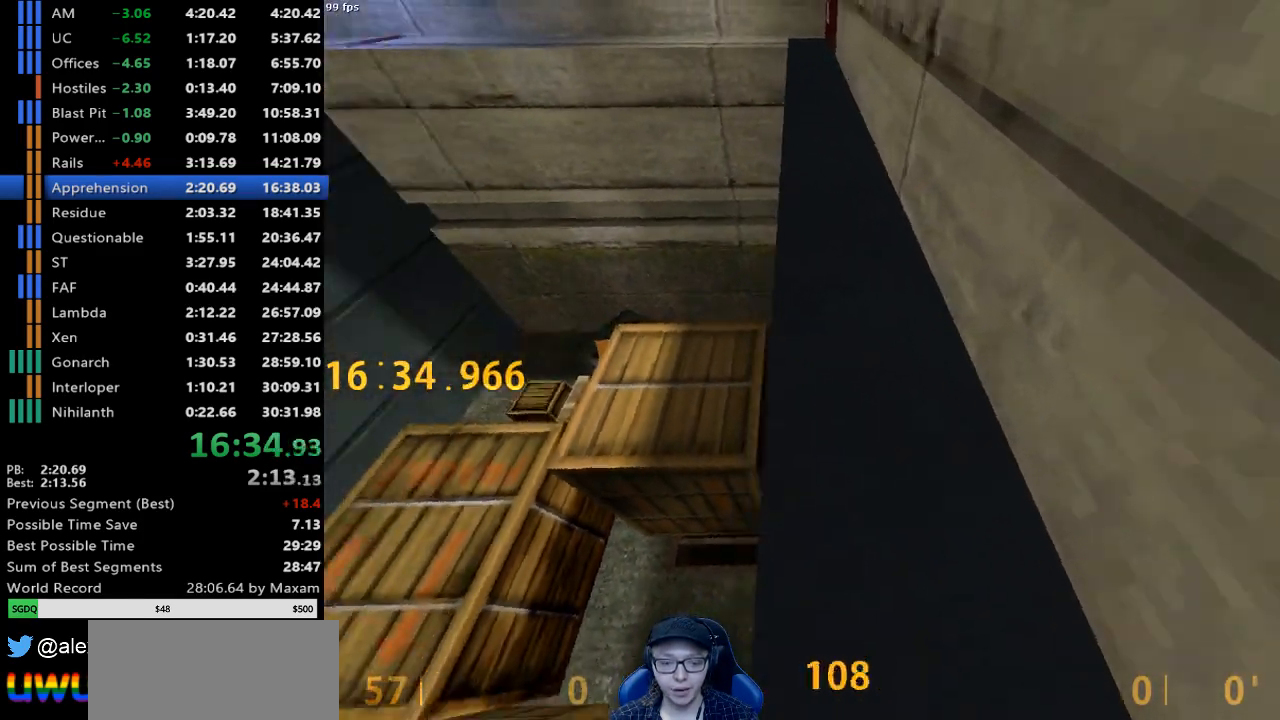
{"keys": ["d"], "mouse": [], "events": [[350, "a", "up"], [350, "d", "down"], [400, "w", "up"]]}
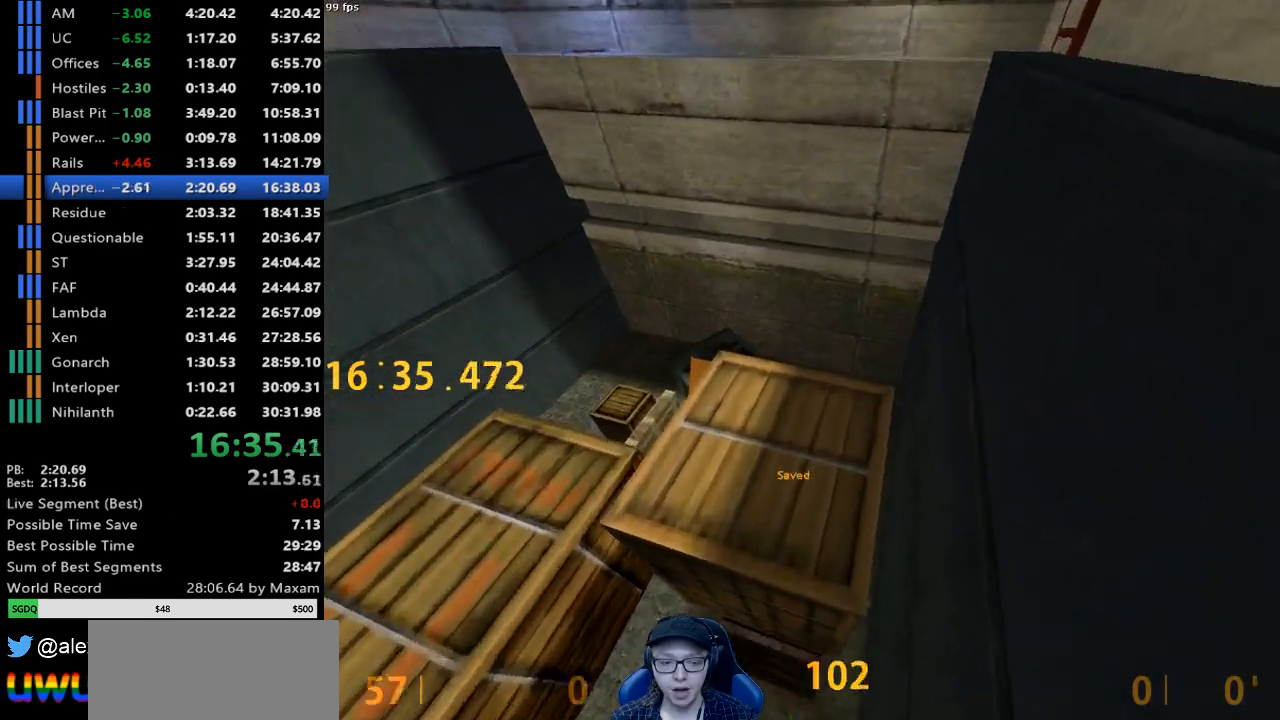
{"keys": ["a", "w"], "mouse": [], "events": [[183, "d", "up"], [267, "w", "down"], [417, "a", "down"]]}
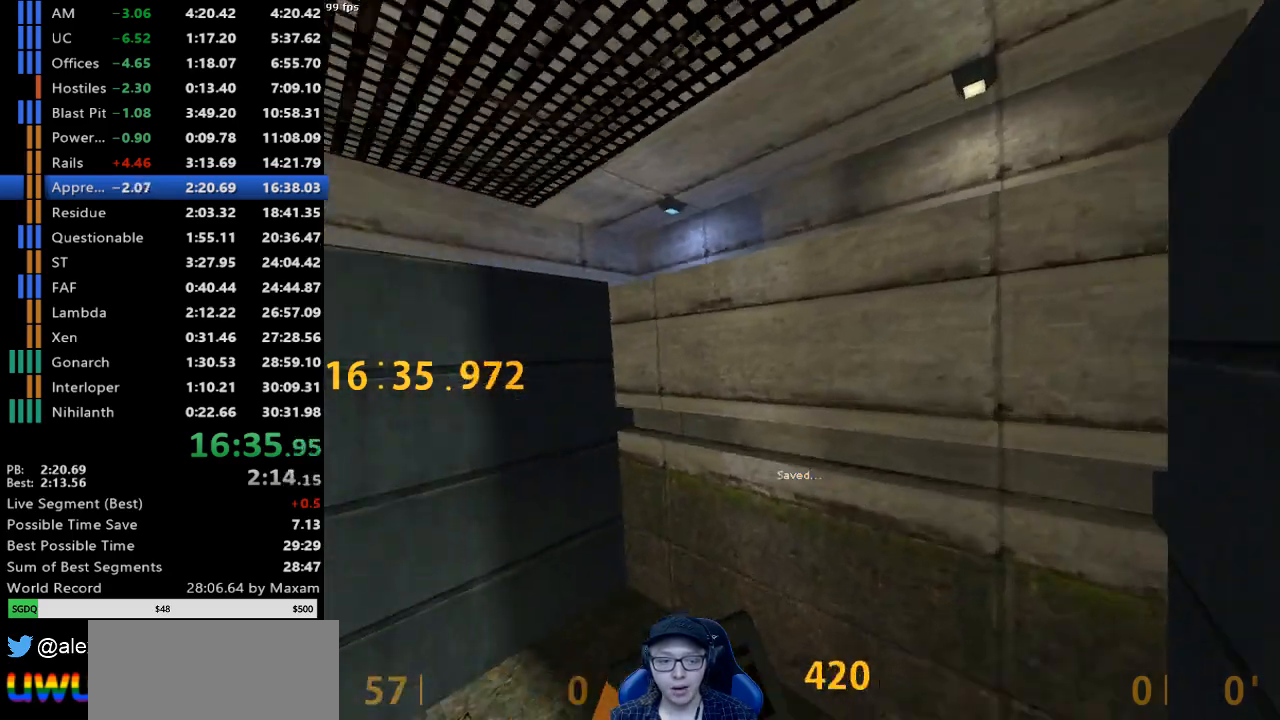
{"keys": ["d"], "mouse": [], "events": [[150, "mouse_wheel_down", "down"], [233, "a", "up"], [233, "d", "down"], [283, "w", "up"], [383, "mouse_wheel_down", "up"]]}
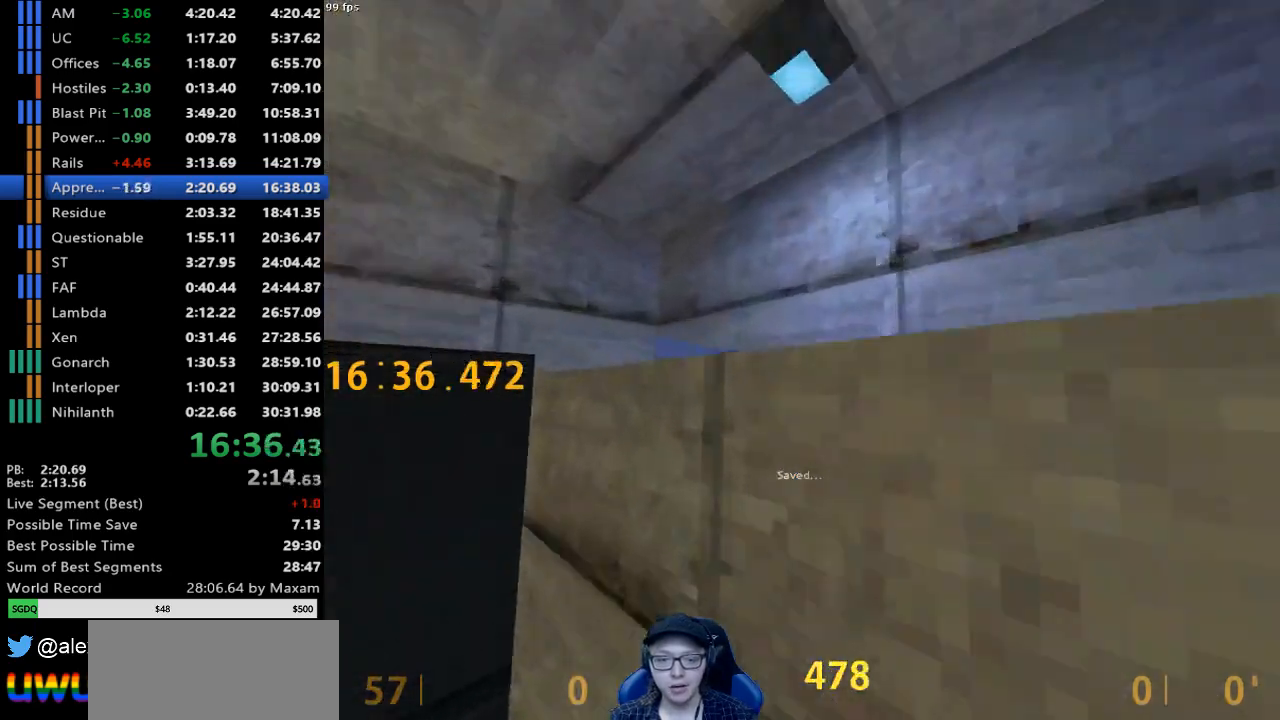
{"keys": ["w"], "mouse": [], "events": [[17, "a", "down"], [67, "d", "up"], [67, "w", "down"], [300, "a", "up"], [350, "w", "up"], [483, "w", "down"]]}
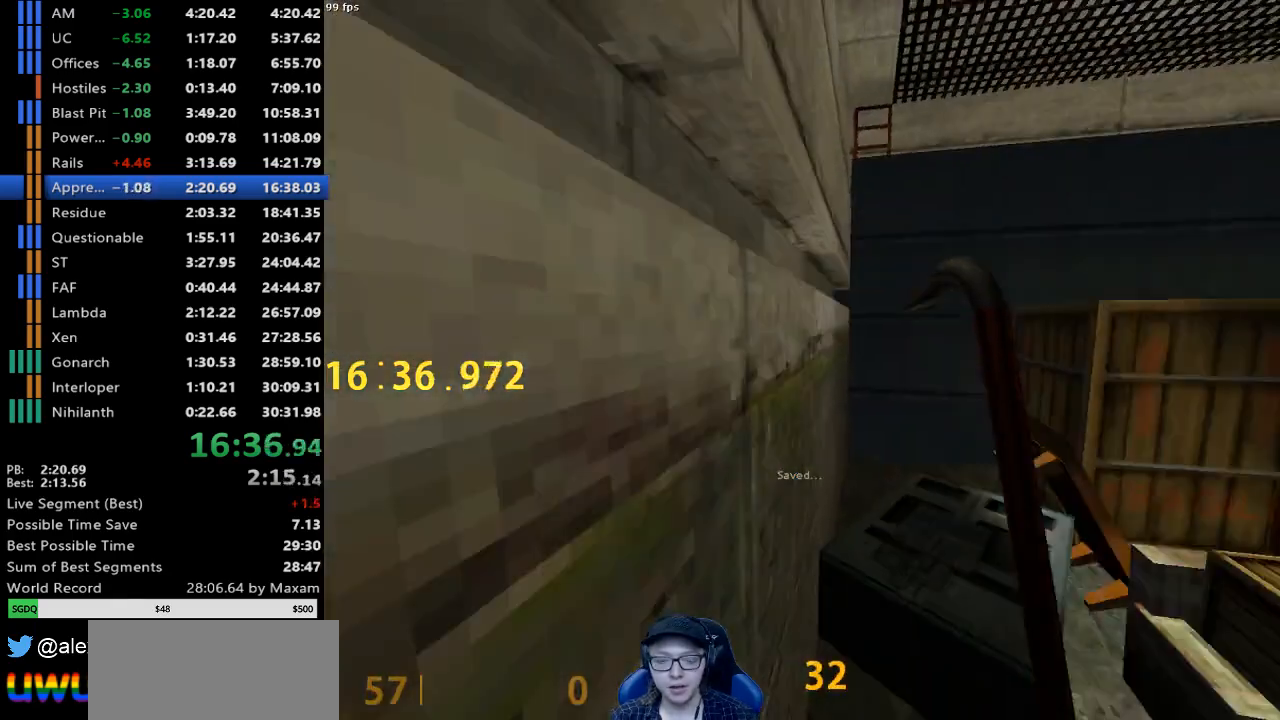
{"keys": ["w"], "mouse": [], "events": [[267, "a", "down"], [317, "w", "up"], [367, "a", "up"], [417, "w", "down"]]}
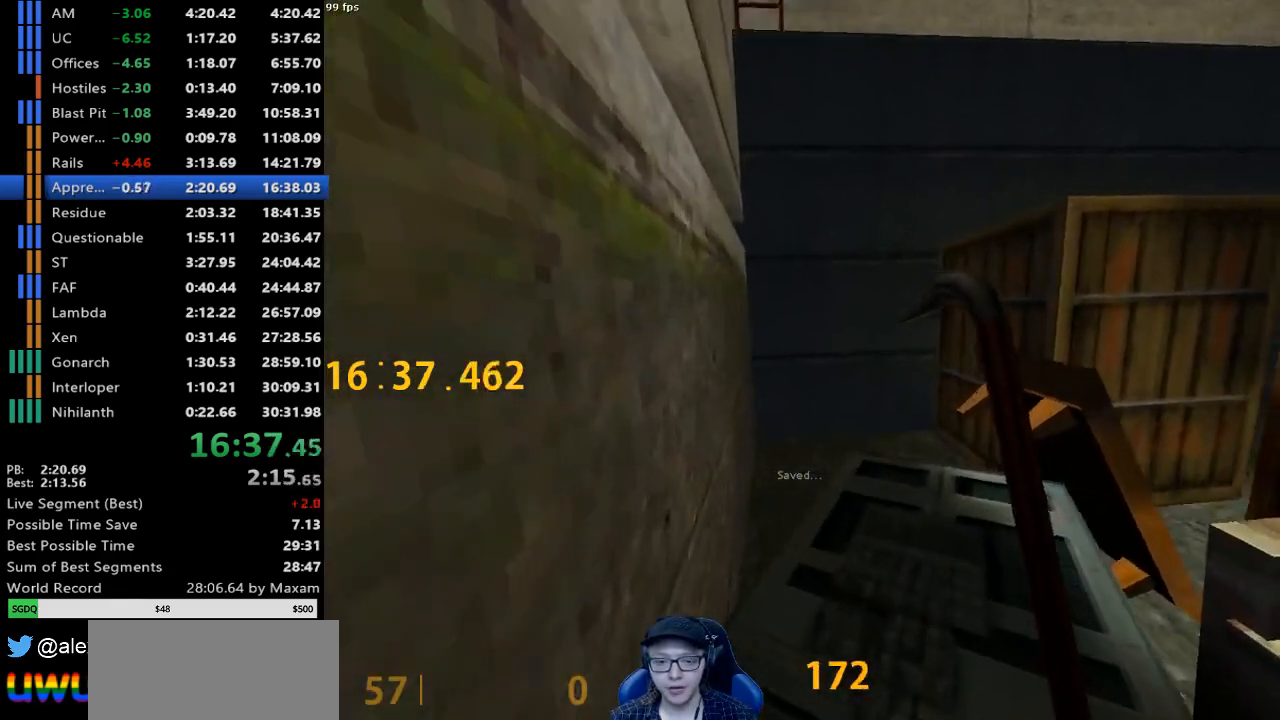
{"keys": ["d", "w"], "mouse": [], "events": [[467, "d", "down"]]}
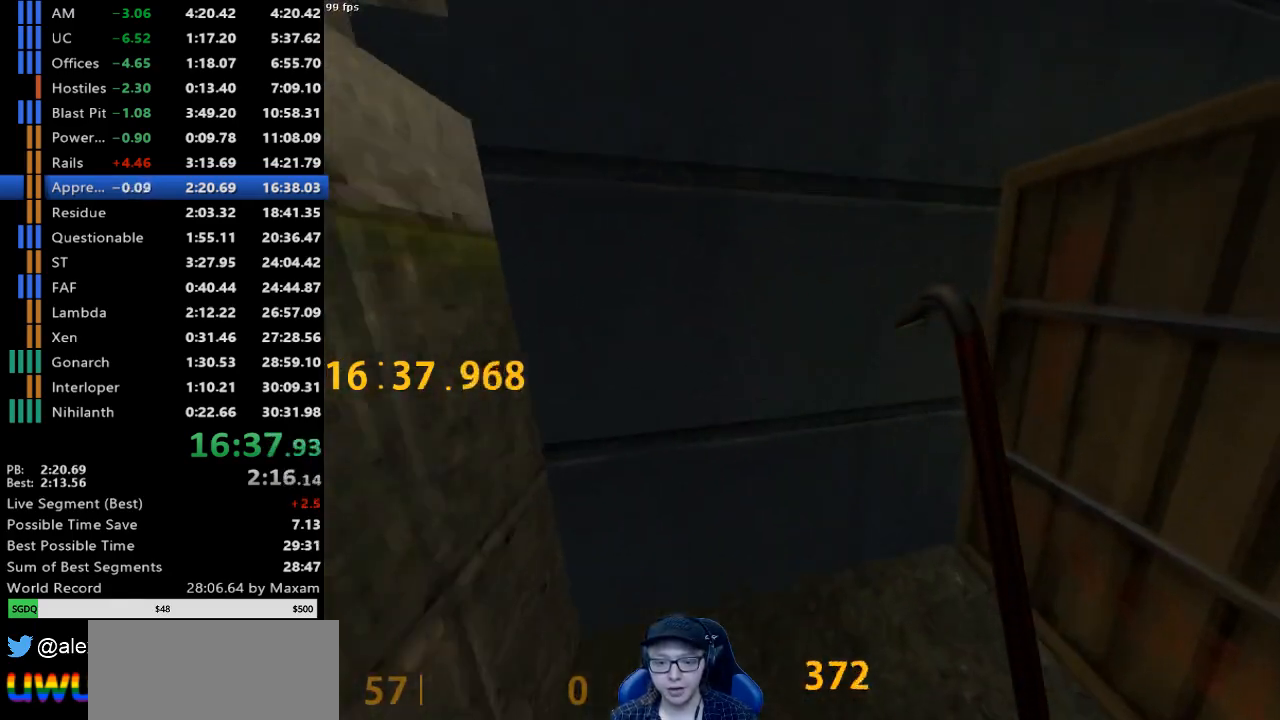
{"keys": ["w"], "mouse": [], "events": [[67, "w", "up"], [300, "mouse_left", "down"], [300, "w", "down"], [400, "d", "up"], [450, "mouse_left", "up"]]}
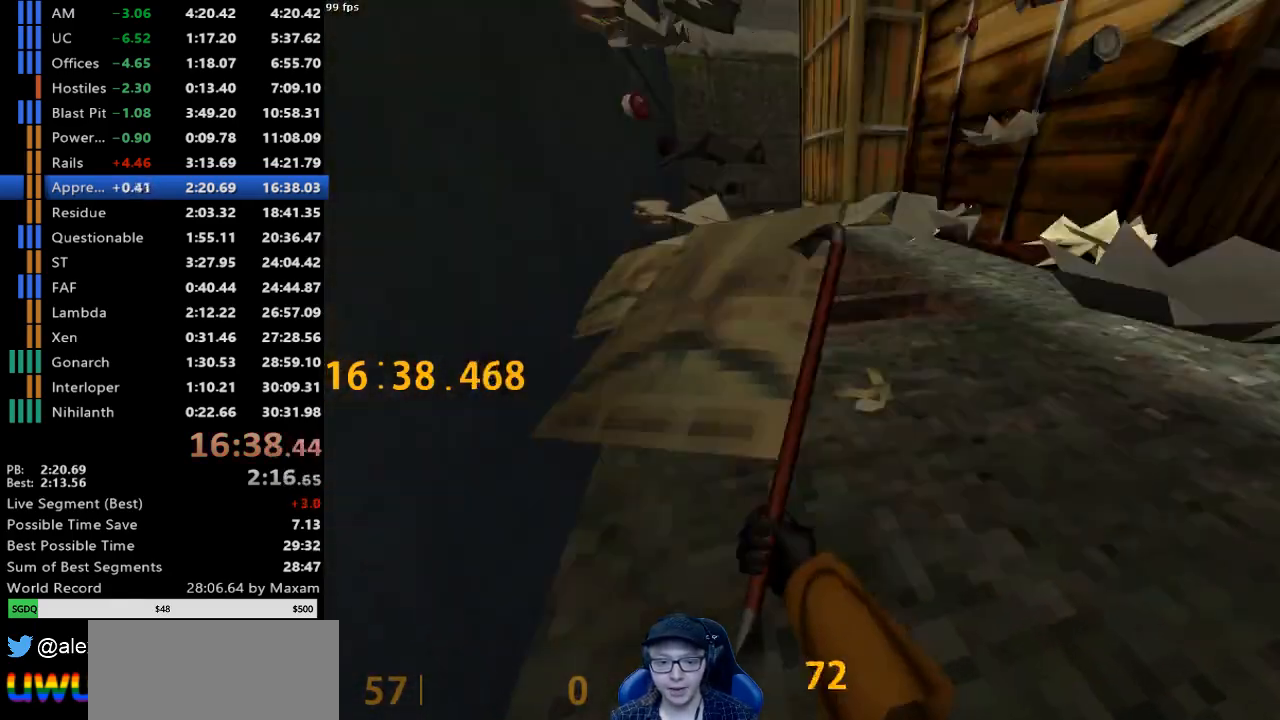
{"keys": ["w"], "mouse": [], "events": [[267, "a", "down"], [317, "a", "up"]]}
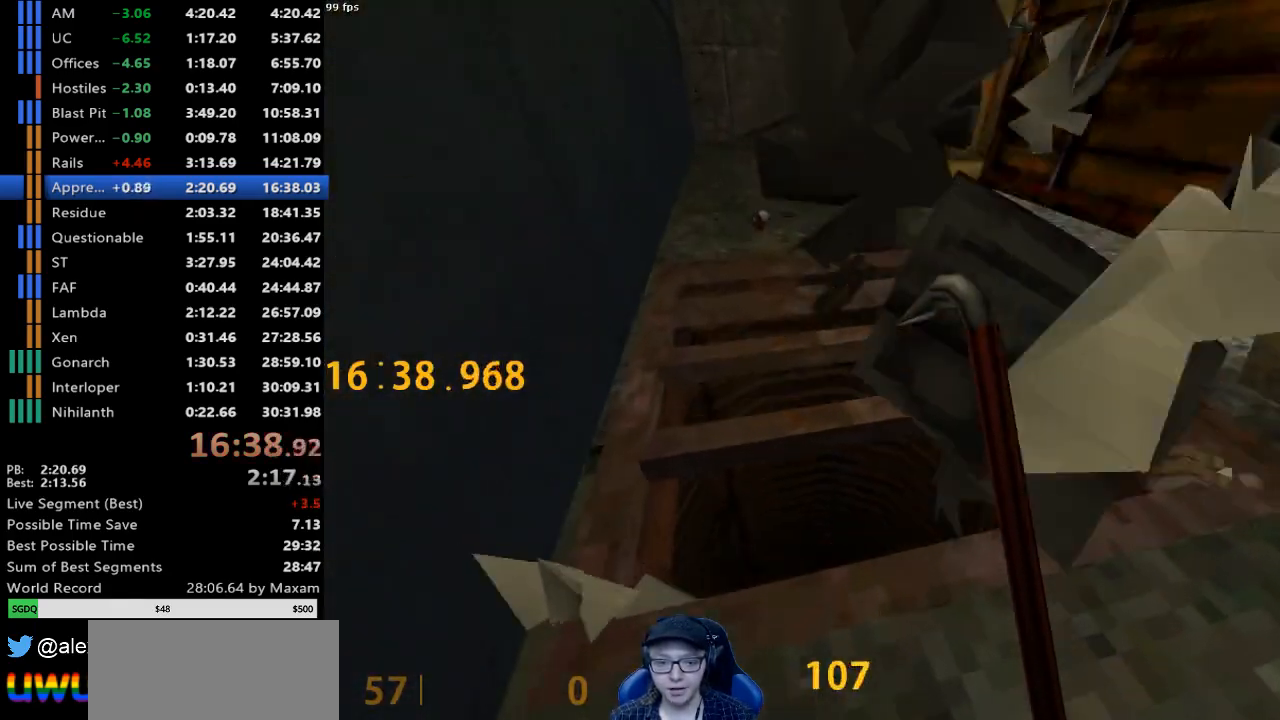
{"keys": ["d"], "mouse": [], "events": [[100, "a", "down"], [233, "mouse_left", "down"], [333, "w", "up"], [383, "mouse_left", "up"], [433, "a", "up"], [467, "d", "down"]]}
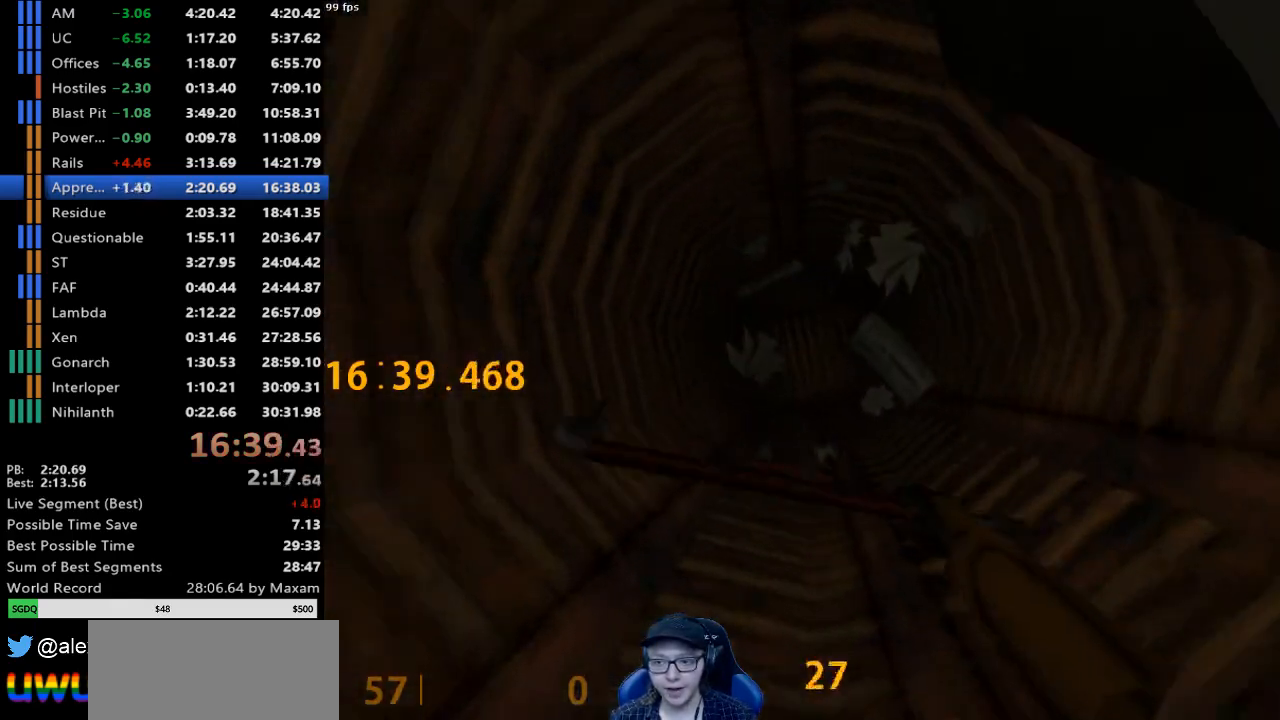
{"keys": ["w"], "mouse": [], "events": [[67, "d", "up"], [300, "w", "down"]]}